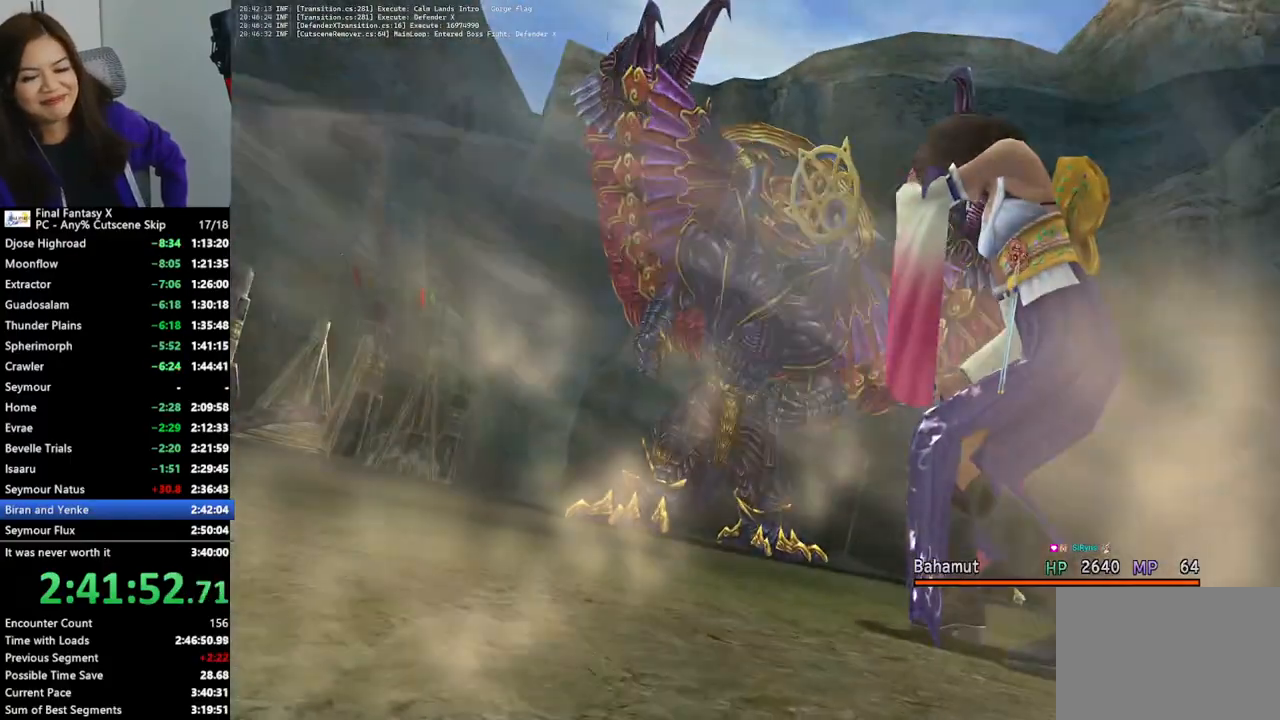
Gameplay with a controller (PlayStation layout); each line is a JSON object with the inputs held at the frame after it. "events" lists button and stick changes between this image and that frame as [ms after this image, input, new state], when the widget could be followed in between. Not read: L3 R3.
{"buttons": ["CROSS"], "left_stick": "center", "right_stick": "center", "events": [[33, "CROSS", "up"], [133, "CROSS", "down"], [200, "CROSS", "up"], [300, "CROSS", "down"], [400, "CROSS", "up"], [500, "CROSS", "down"]]}
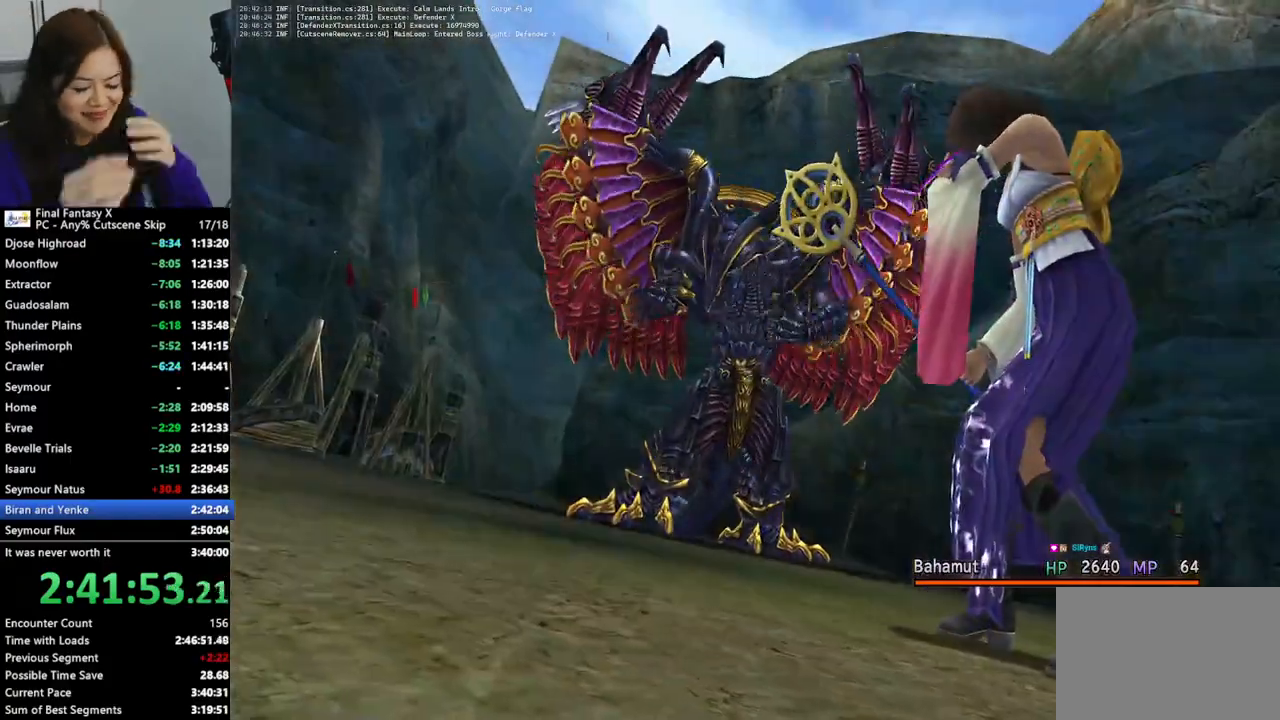
{"buttons": [], "left_stick": "center", "right_stick": "center", "events": [[100, "CROSS", "up"], [200, "CROSS", "down"], [267, "CROSS", "up"], [367, "CROSS", "down"], [467, "CROSS", "up"]]}
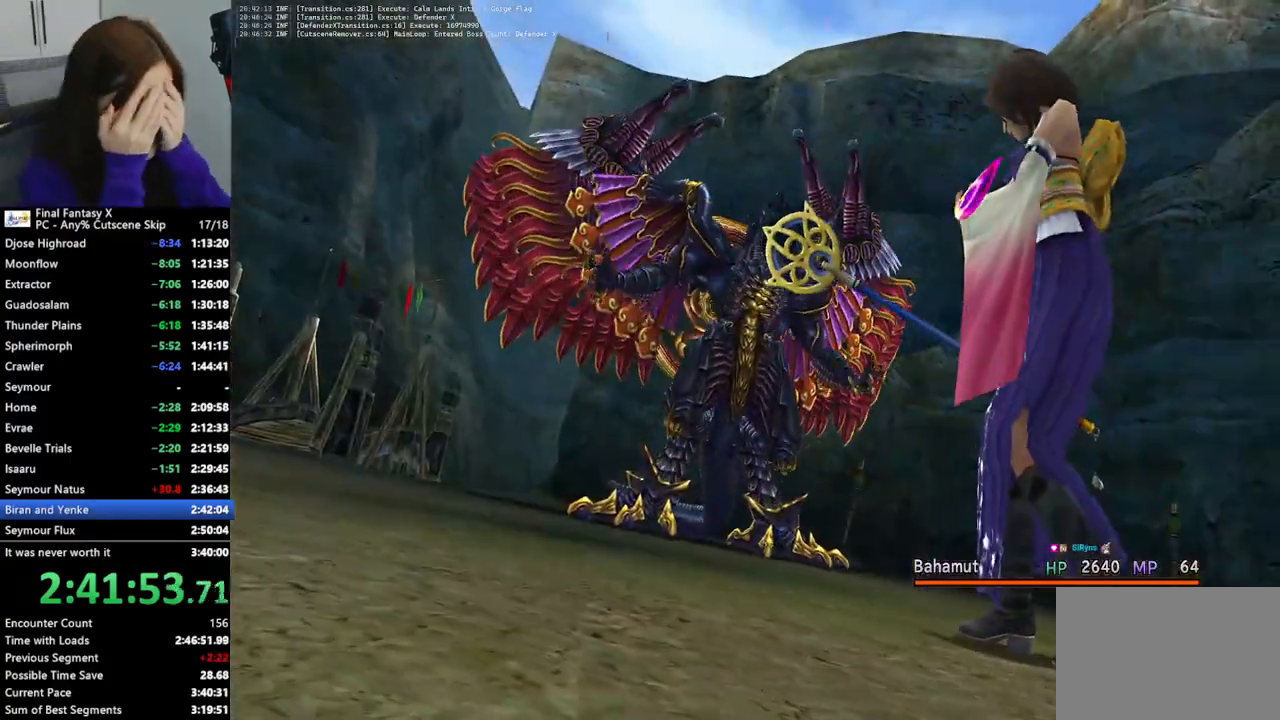
{"buttons": [], "left_stick": "center", "right_stick": "center", "events": [[67, "CROSS", "down"], [167, "CROSS", "up"], [267, "CROSS", "down"], [333, "CROSS", "up"], [433, "CROSS", "down"], [500, "CROSS", "up"]]}
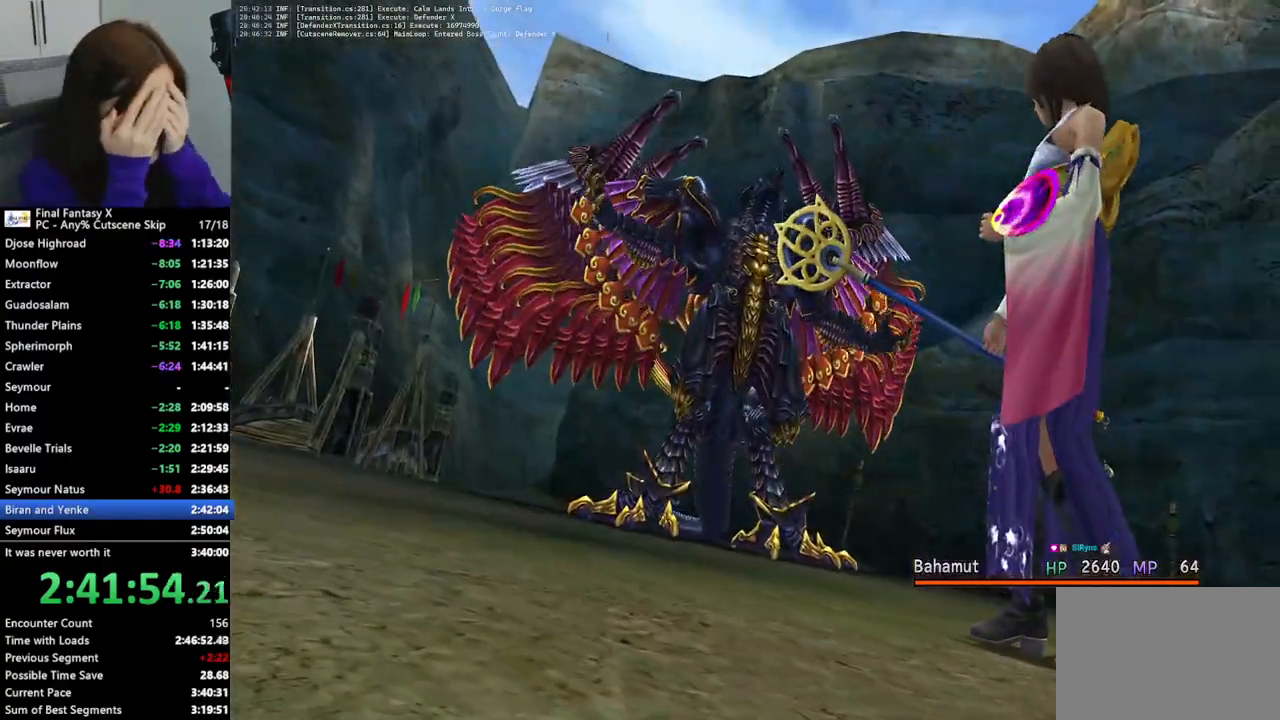
{"buttons": ["CROSS"], "left_stick": "center", "right_stick": "center", "events": [[100, "CROSS", "down"], [200, "CROSS", "up"], [300, "CROSS", "down"], [367, "CROSS", "up"], [500, "CROSS", "down"]]}
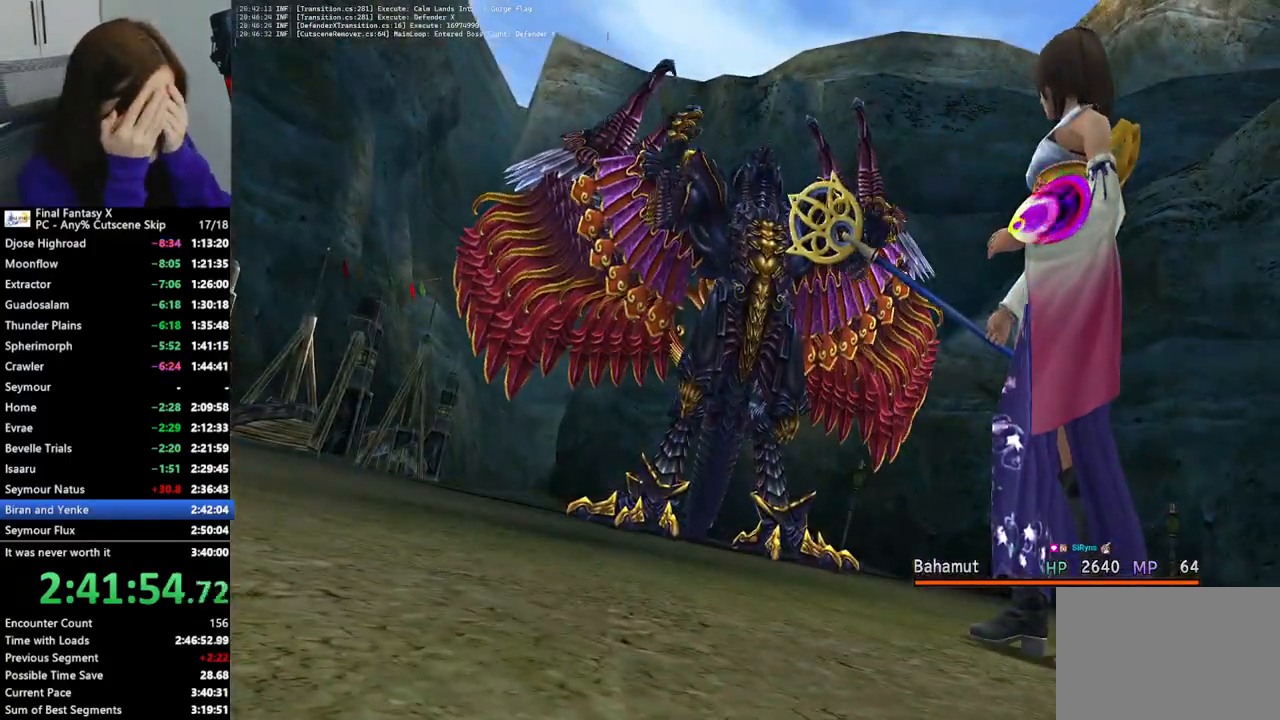
{"buttons": ["CROSS"], "left_stick": "center", "right_stick": "center", "events": [[67, "CROSS", "up"], [133, "CROSS", "down"], [233, "CROSS", "up"], [333, "CROSS", "down"], [433, "CROSS", "up"], [500, "CROSS", "down"]]}
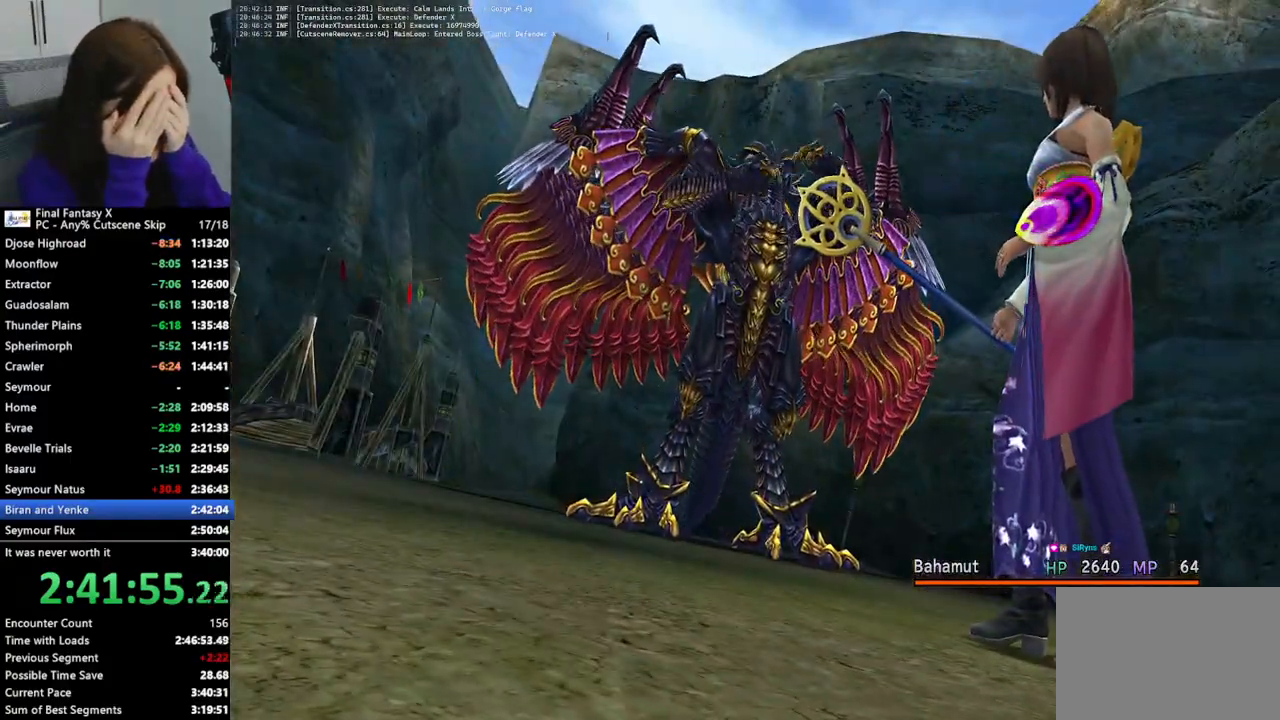
{"buttons": [], "left_stick": "center", "right_stick": "center", "events": [[100, "CROSS", "up"]]}
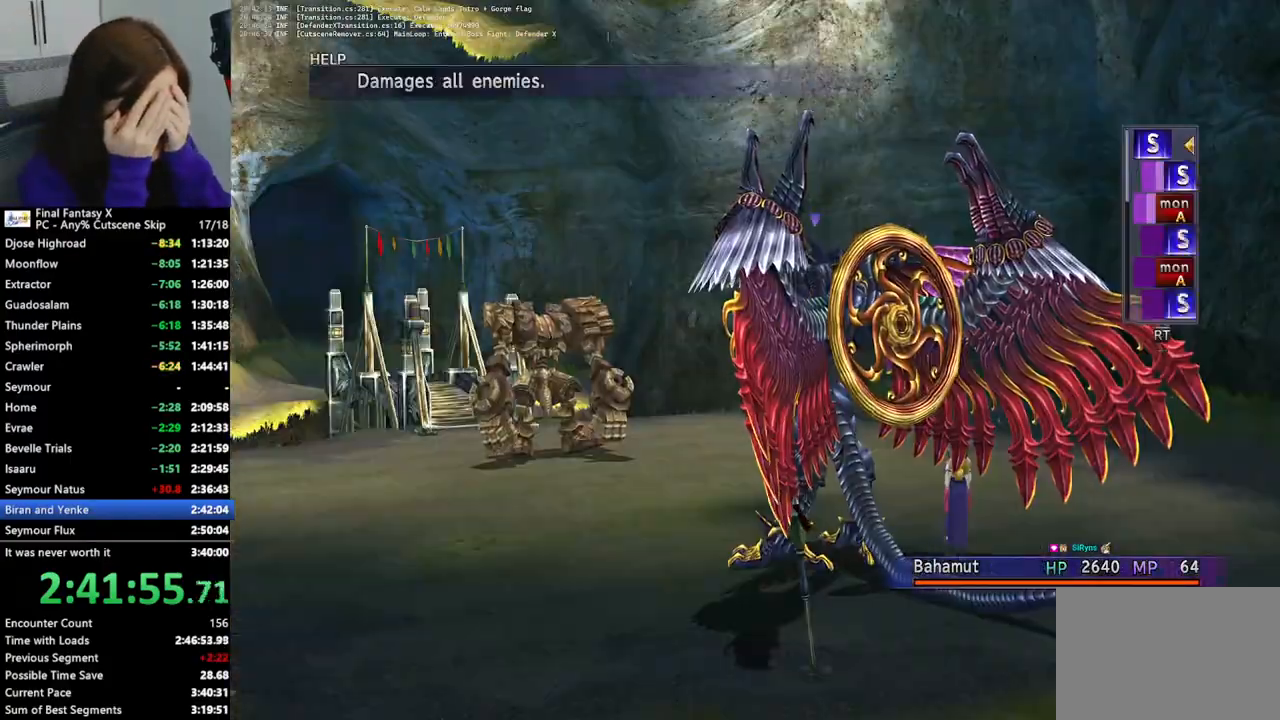
{"buttons": [], "left_stick": "center", "right_stick": "center", "events": []}
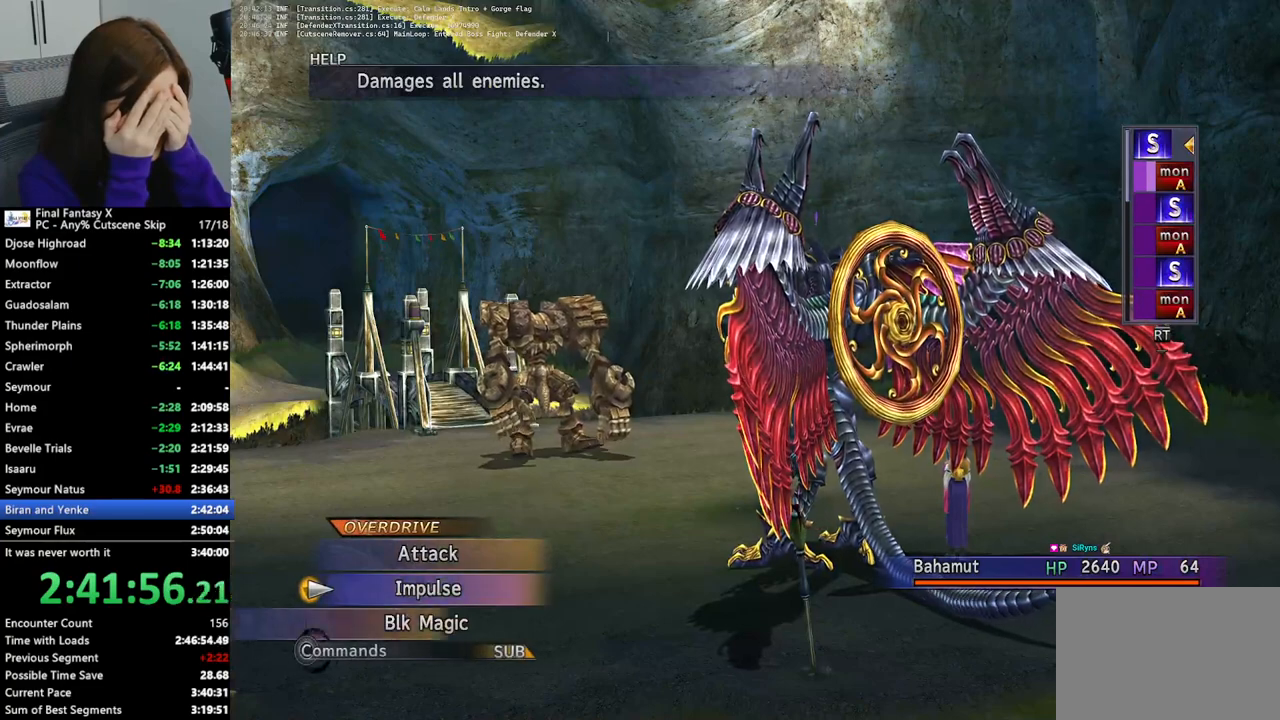
{"buttons": [], "left_stick": "center", "right_stick": "center", "events": [[333, "DPAD_UP", "down"], [433, "DPAD_UP", "up"]]}
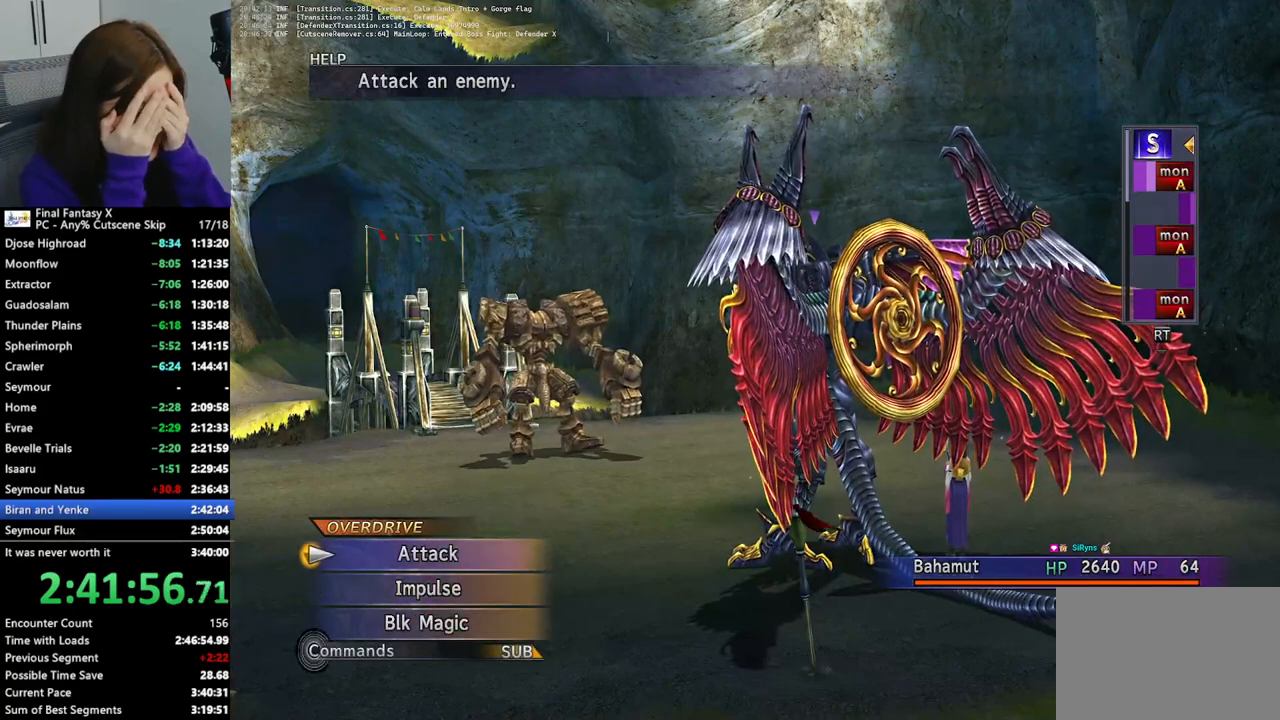
{"buttons": [], "left_stick": "center", "right_stick": "center", "events": []}
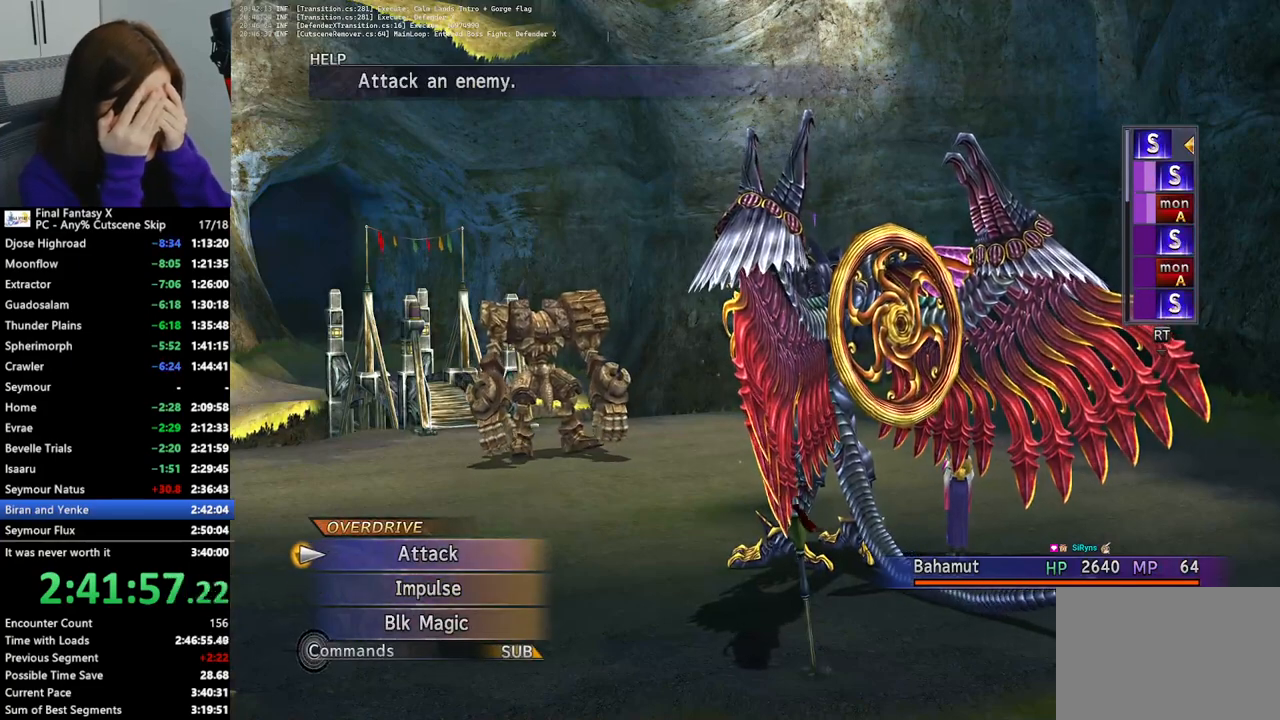
{"buttons": [], "left_stick": "center", "right_stick": "center", "events": []}
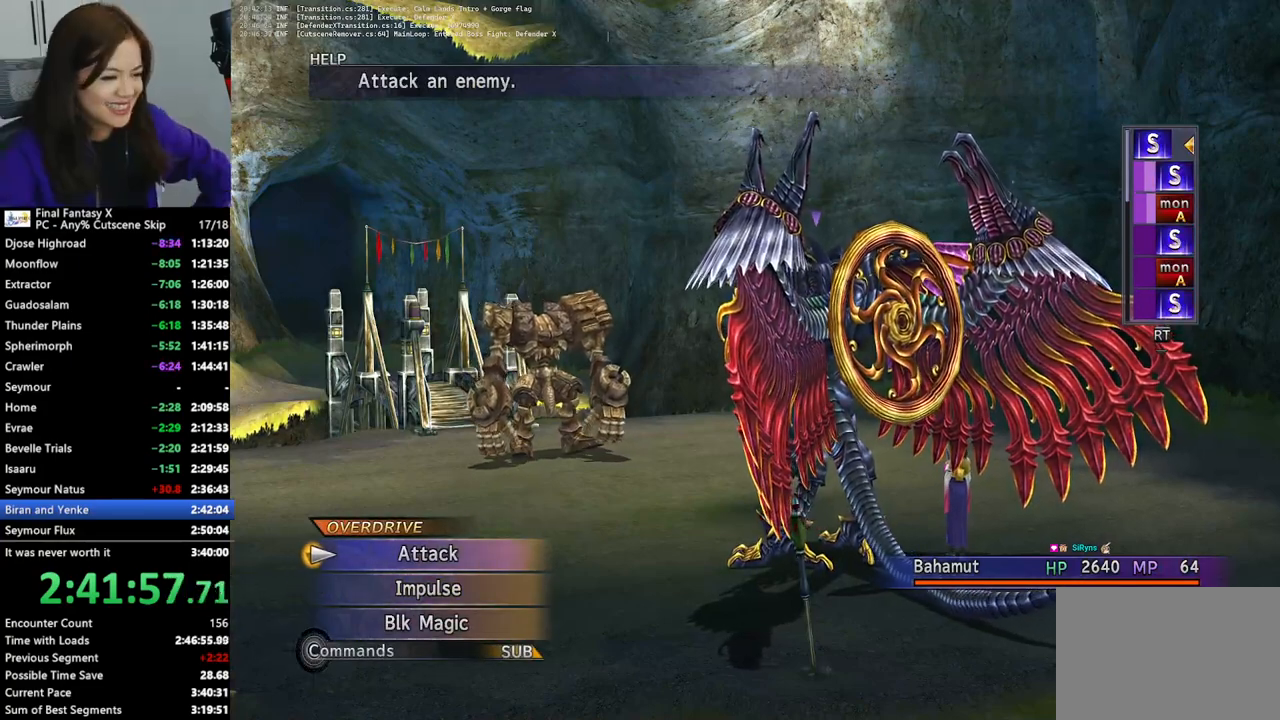
{"buttons": [], "left_stick": "center", "right_stick": "center", "events": [[400, "CROSS", "down"], [467, "CROSS", "up"]]}
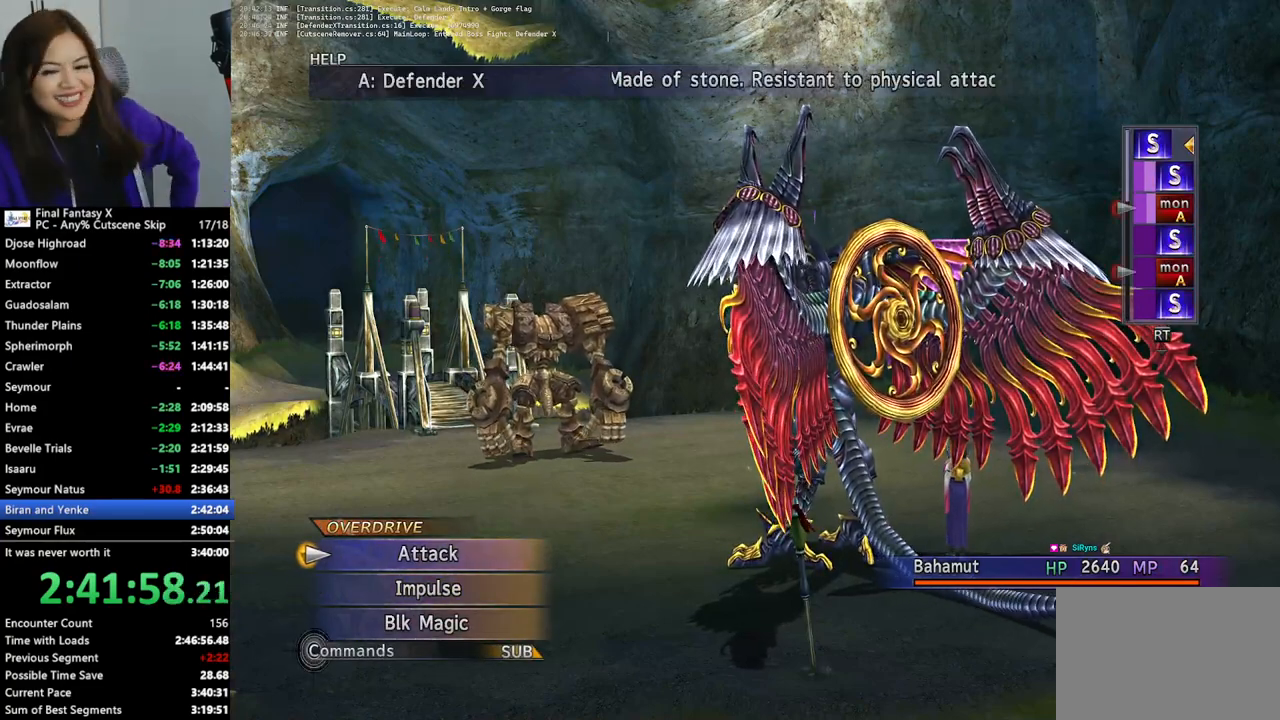
{"buttons": [], "left_stick": "center", "right_stick": "center", "events": [[67, "CROSS", "down"], [133, "CROSS", "up"], [200, "CROSS", "down"], [300, "CROSS", "up"], [400, "CROSS", "down"], [467, "CROSS", "up"]]}
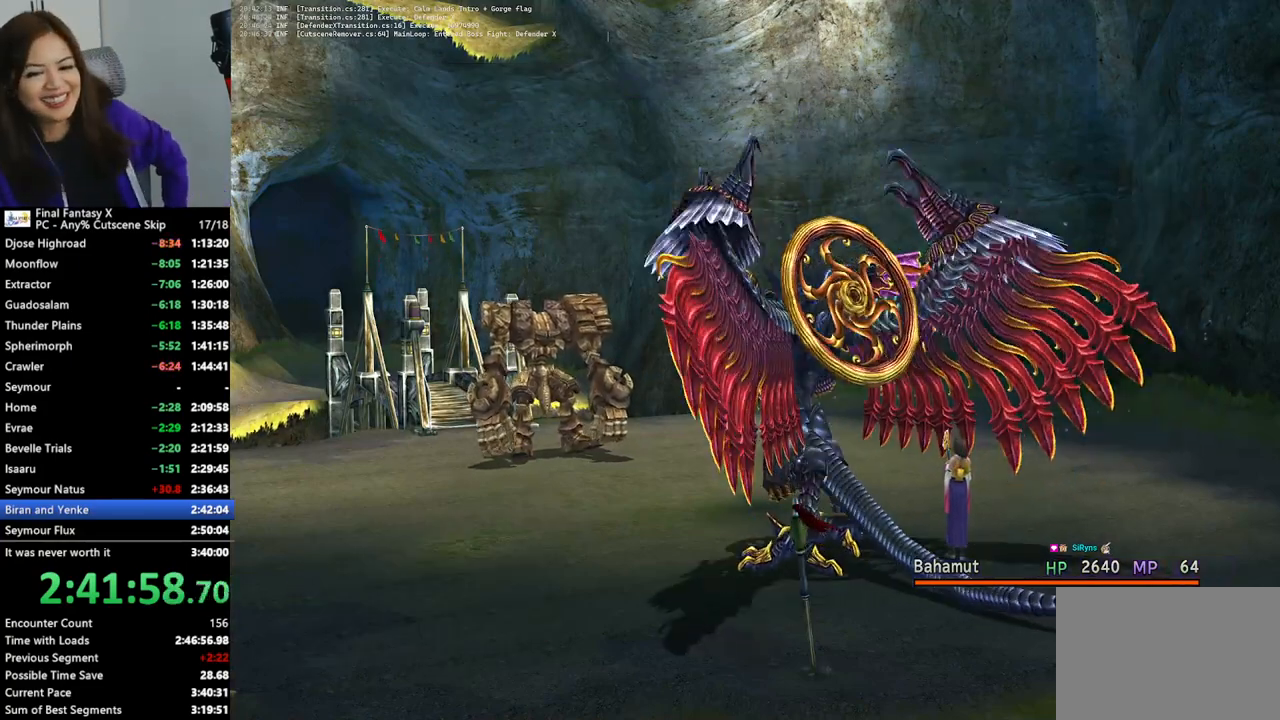
{"buttons": [], "left_stick": "center", "right_stick": "center", "events": [[67, "CROSS", "down"], [133, "CROSS", "up"], [233, "CROSS", "down"], [300, "CROSS", "up"], [400, "CROSS", "down"], [500, "CROSS", "up"]]}
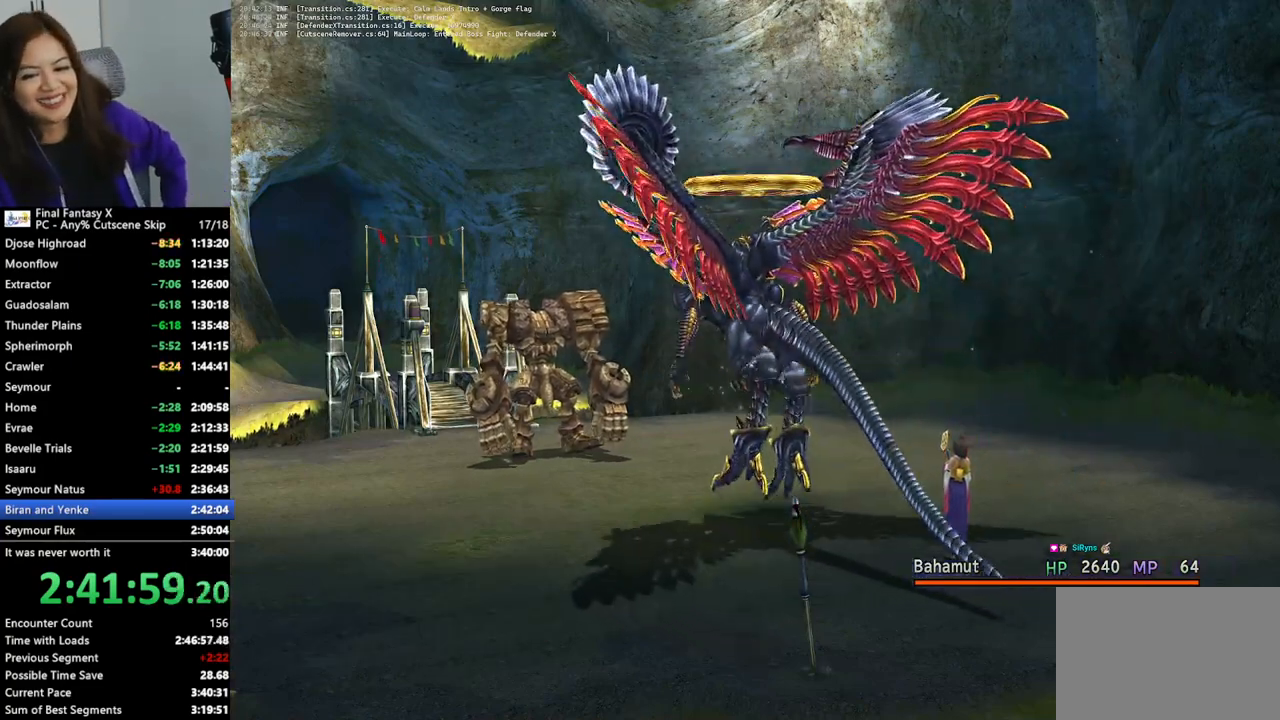
{"buttons": ["CROSS"], "left_stick": "center", "right_stick": "center", "events": [[100, "CROSS", "down"], [167, "CROSS", "up"], [267, "CROSS", "down"], [367, "CROSS", "up"], [467, "CROSS", "down"]]}
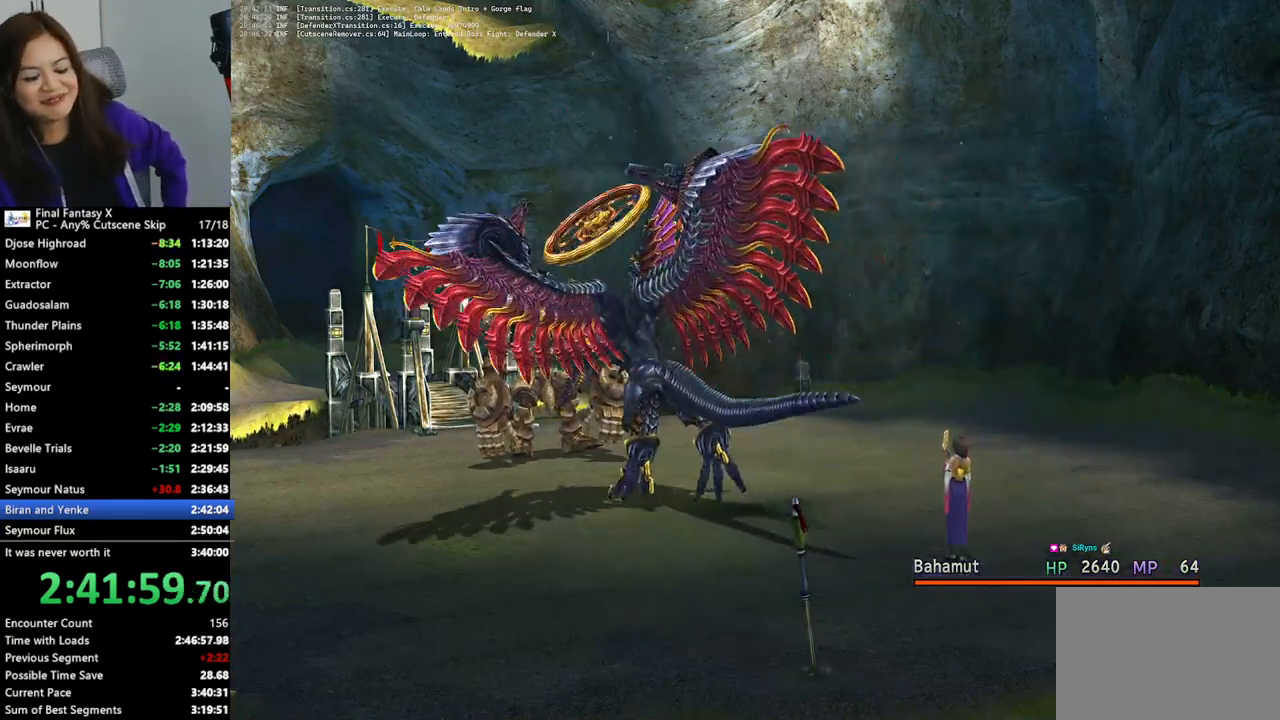
{"buttons": [], "left_stick": "center", "right_stick": "center", "events": [[67, "CROSS", "up"], [167, "CROSS", "down"], [267, "CROSS", "up"], [367, "CROSS", "down"], [467, "CROSS", "up"]]}